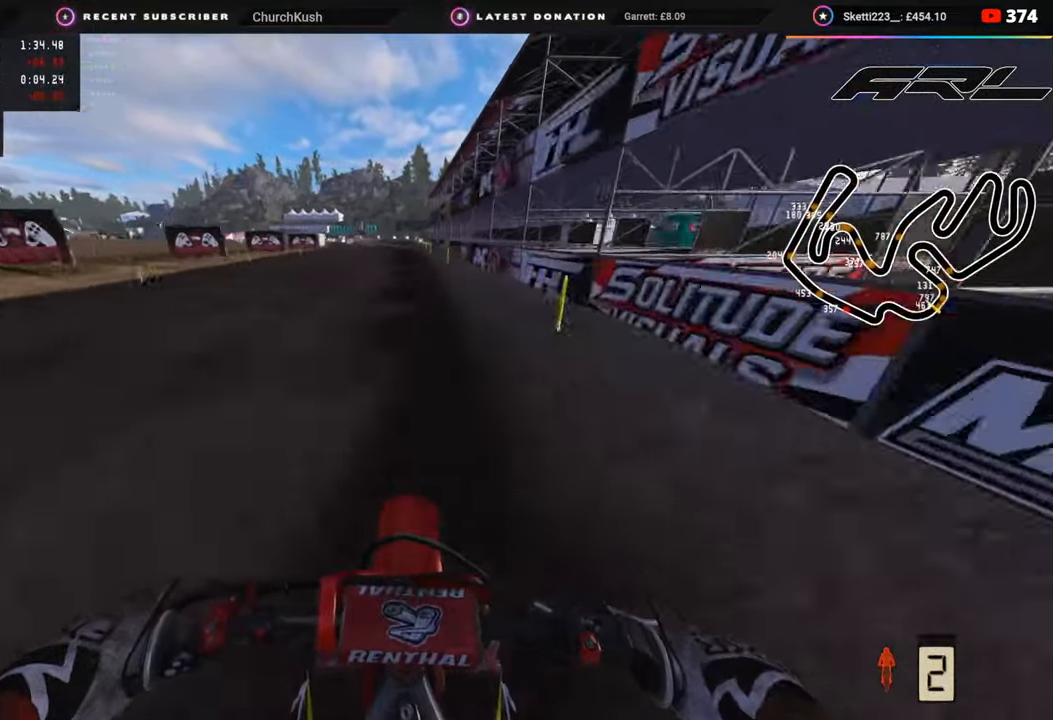
Gameplay with a controller (PlayStation layout); each line is a JSON object with the inputs held at the frame after it. "events" lists button and stick changes between this image and that frame as [ms after this image, input, new state], when the widget could be followed in between.
{"buttons": [], "left_stick": "down", "right_stick": "down", "events": [[33, "SQUARE", "up"], [133, "SQUARE", "down"], [200, "SQUARE", "up"], [300, "SQUARE", "down"], [350, "SQUARE", "up"], [467, "left_stick", "down"]]}
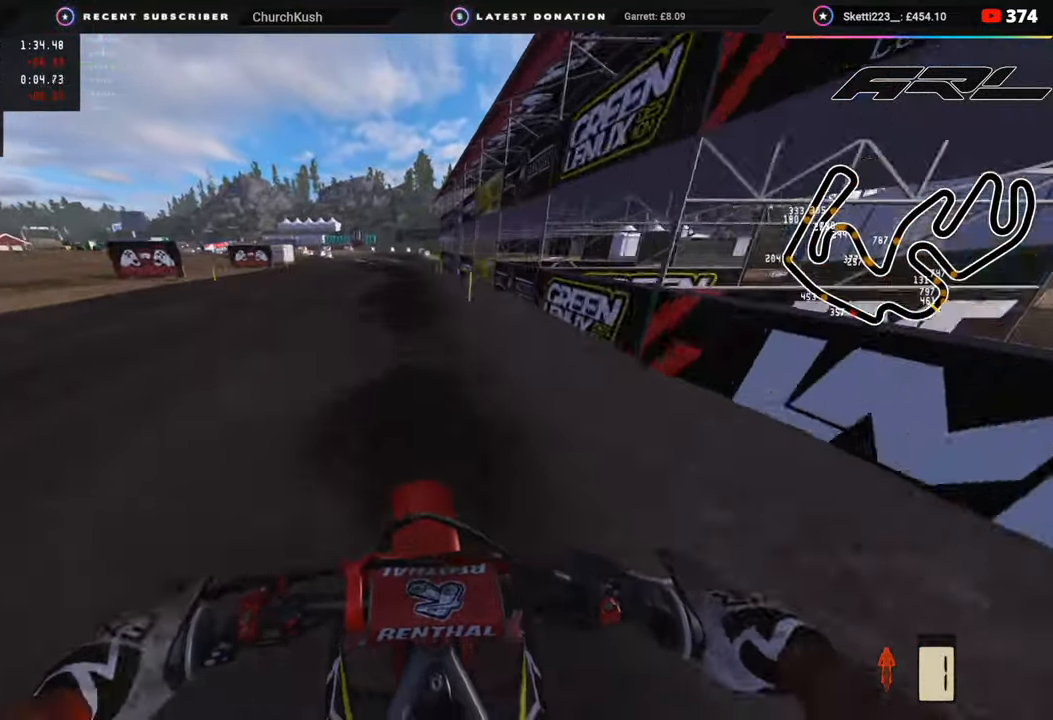
{"buttons": ["R2"], "left_stick": "down", "right_stick": "down", "events": [[67, "TRIANGLE", "down"], [100, "TRIANGLE", "up"], [267, "R2", "down"], [367, "R2", "up"], [483, "R2", "down"]]}
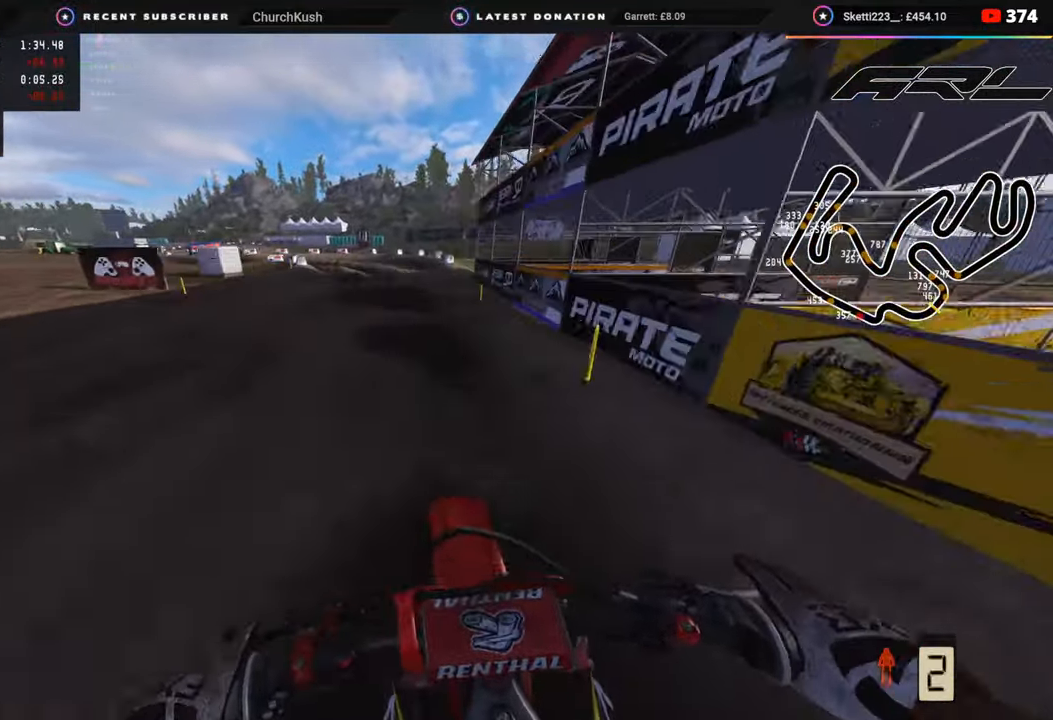
{"buttons": [], "left_stick": "down-left", "right_stick": "down", "events": [[67, "R2", "up"], [233, "left_stick", "down-left"], [400, "R2", "down"], [450, "R2", "up"]]}
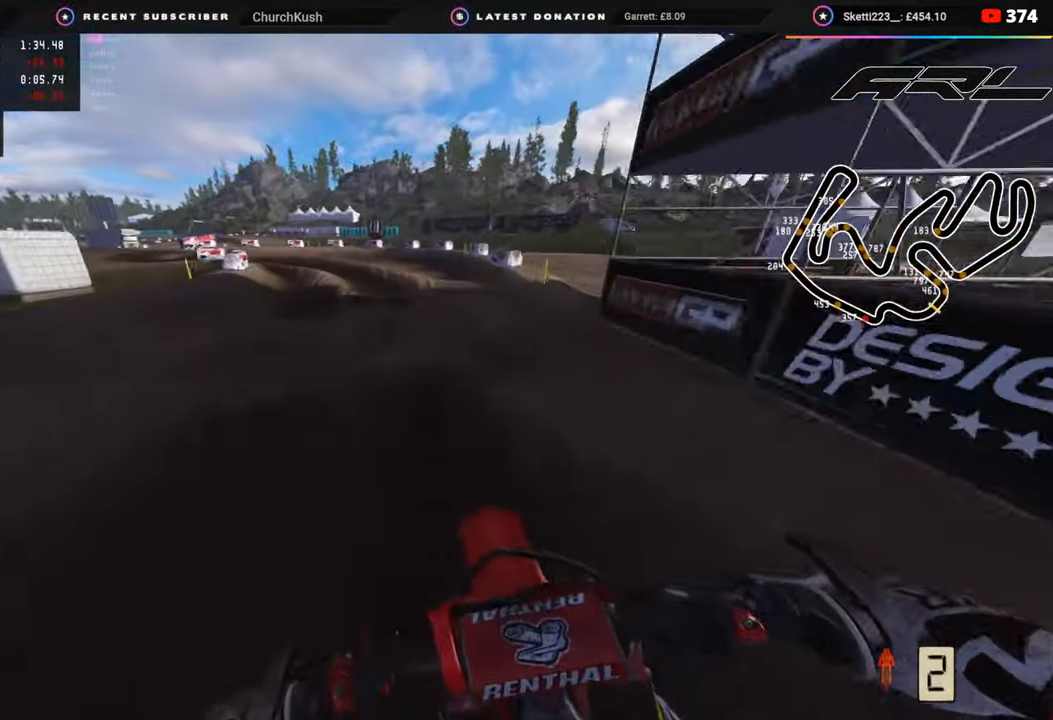
{"buttons": [], "left_stick": "down-left", "right_stick": "center", "events": [[100, "R2", "down"], [150, "R2", "up"], [300, "R2", "down"], [350, "R2", "up"], [433, "right_stick", "center"]]}
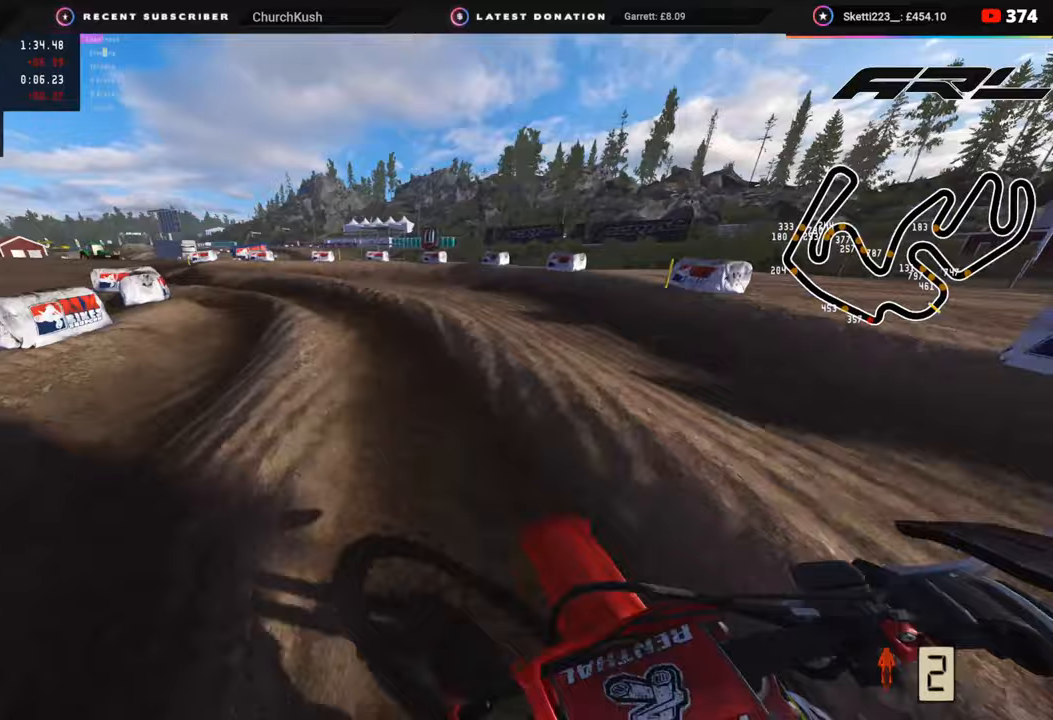
{"buttons": [], "left_stick": "down-left", "right_stick": "right", "events": [[33, "R2", "down"], [167, "R2", "up"], [283, "R2", "down"], [283, "right_stick", "right"], [367, "R2", "up"]]}
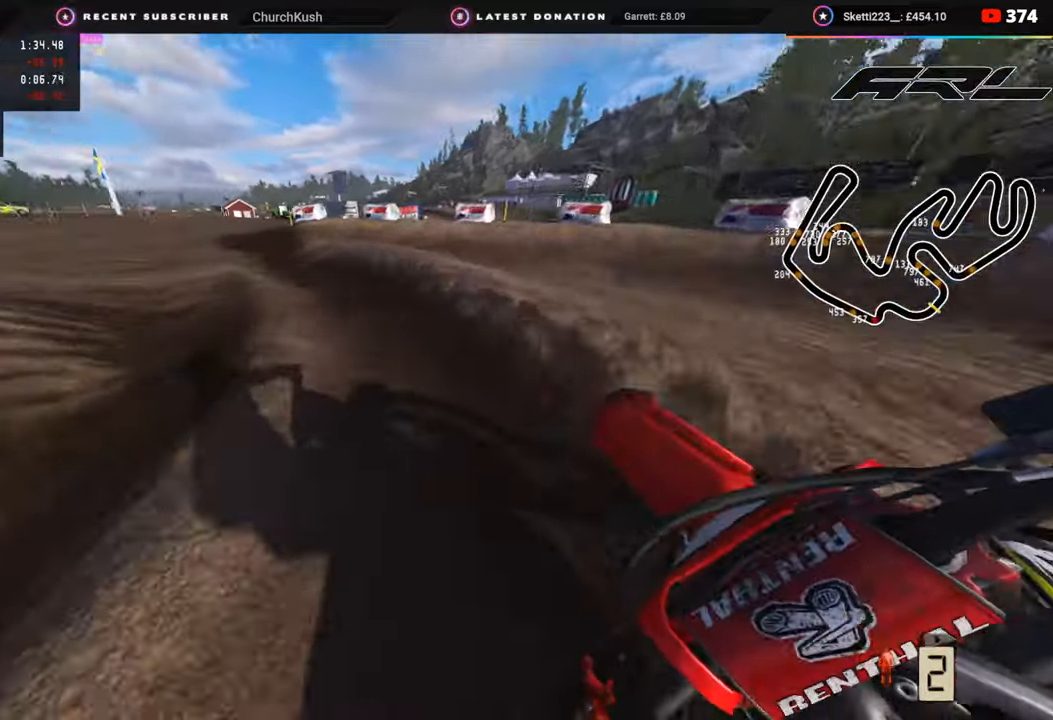
{"buttons": ["R2"], "left_stick": "up-right", "right_stick": "up-right", "events": [[17, "right_stick", "up-right"], [33, "R2", "down"], [167, "left_stick", "down"], [300, "left_stick", "center"], [350, "left_stick", "right"], [400, "left_stick", "up-right"]]}
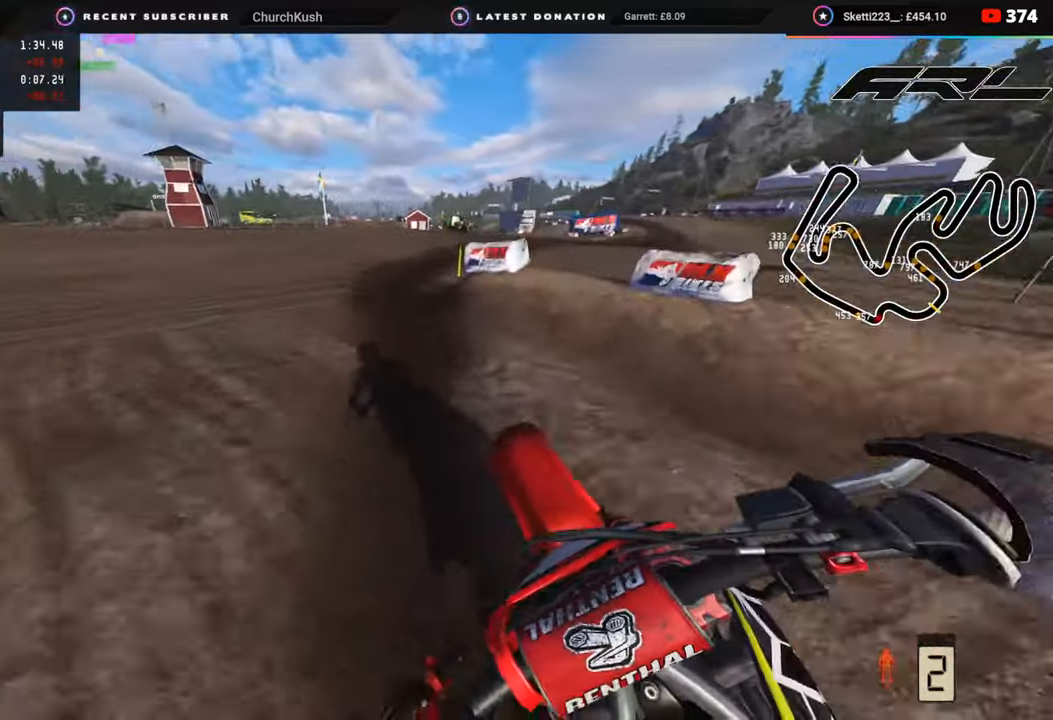
{"buttons": [], "left_stick": "up-right", "right_stick": "up", "events": [[117, "R2", "up"], [117, "right_stick", "center"], [200, "R2", "down"], [333, "R2", "up"], [450, "right_stick", "up"]]}
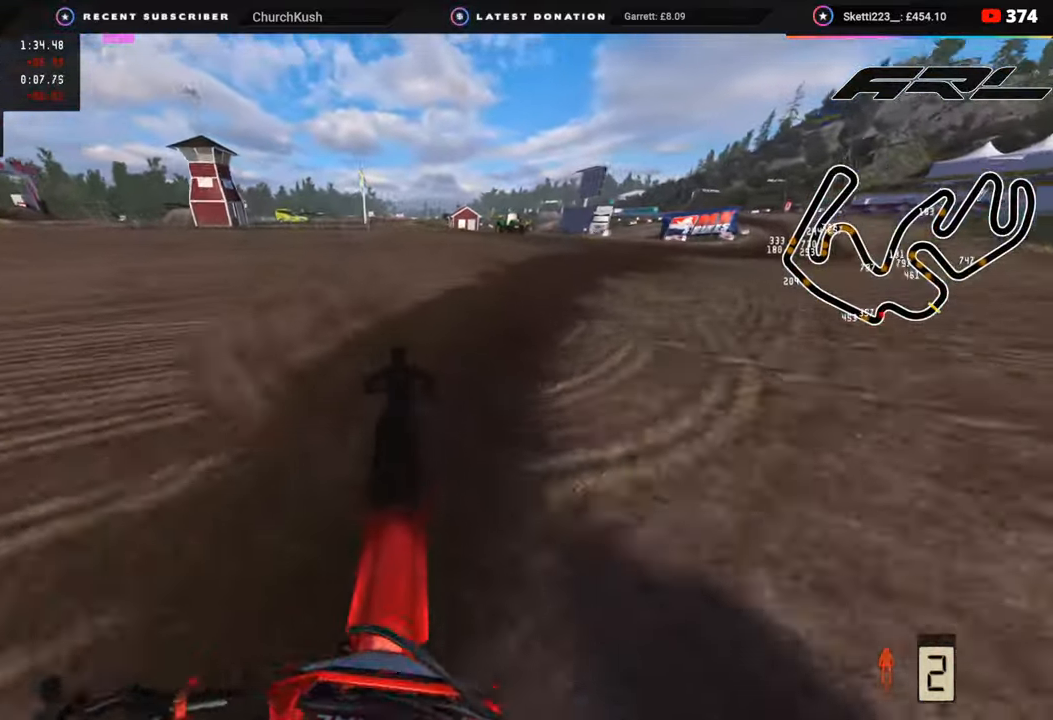
{"buttons": ["R2", "R3"], "left_stick": "up-right", "right_stick": "up-left", "events": [[50, "R2", "down"], [50, "R3", "down"], [100, "right_stick", "up-left"]]}
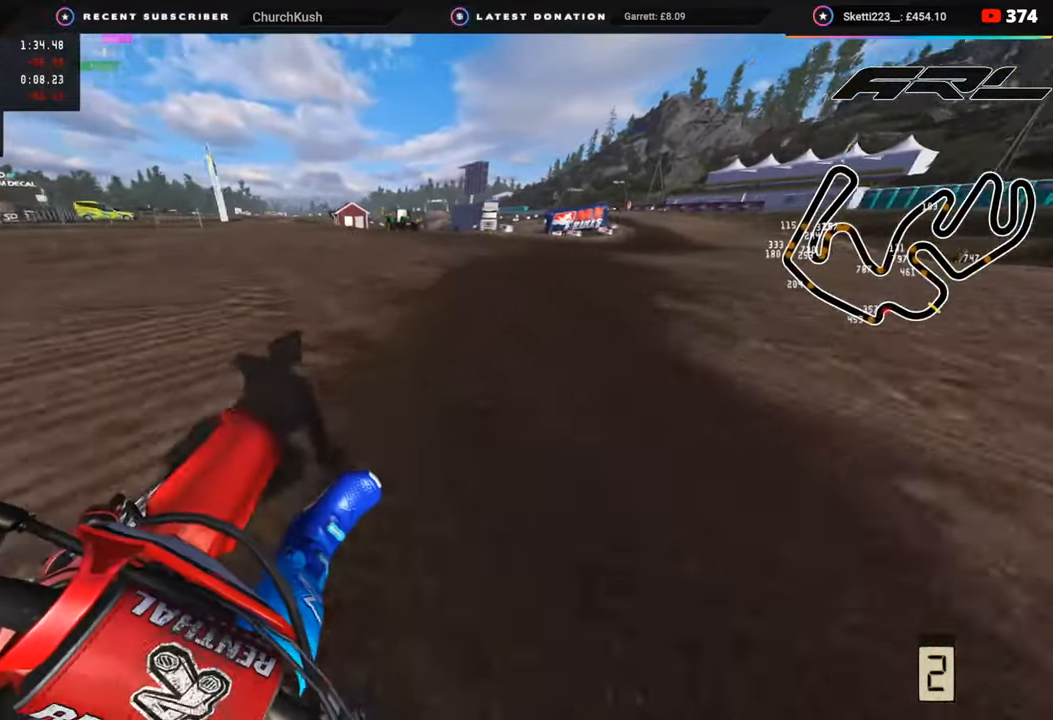
{"buttons": ["R2", "R3"], "left_stick": "up-right", "right_stick": "up-left", "events": []}